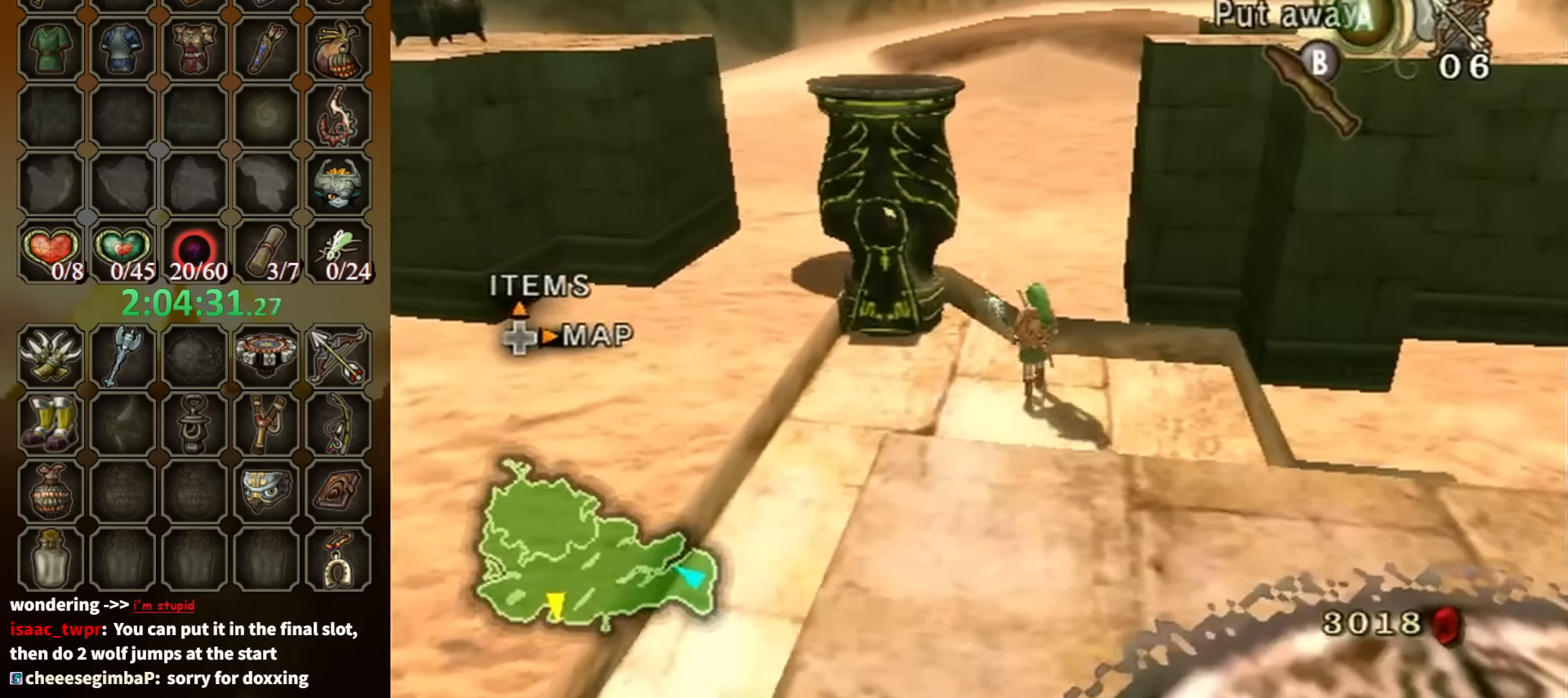
Gameplay with a controller (Nintendo layout); each line is a JSON object with the inputs held at the frame after it. "events" lists button and stick changes between this image and that frame as [ms after this image, input, new state], when the widget could be followed in between. Not read: L3 R3.
{"buttons": [], "left_stick": "up-left", "right_stick": "right", "events": [[100, "left_stick", "down-left"], [167, "right_stick", "right"], [367, "left_stick", "left"], [467, "left_stick", "up-left"]]}
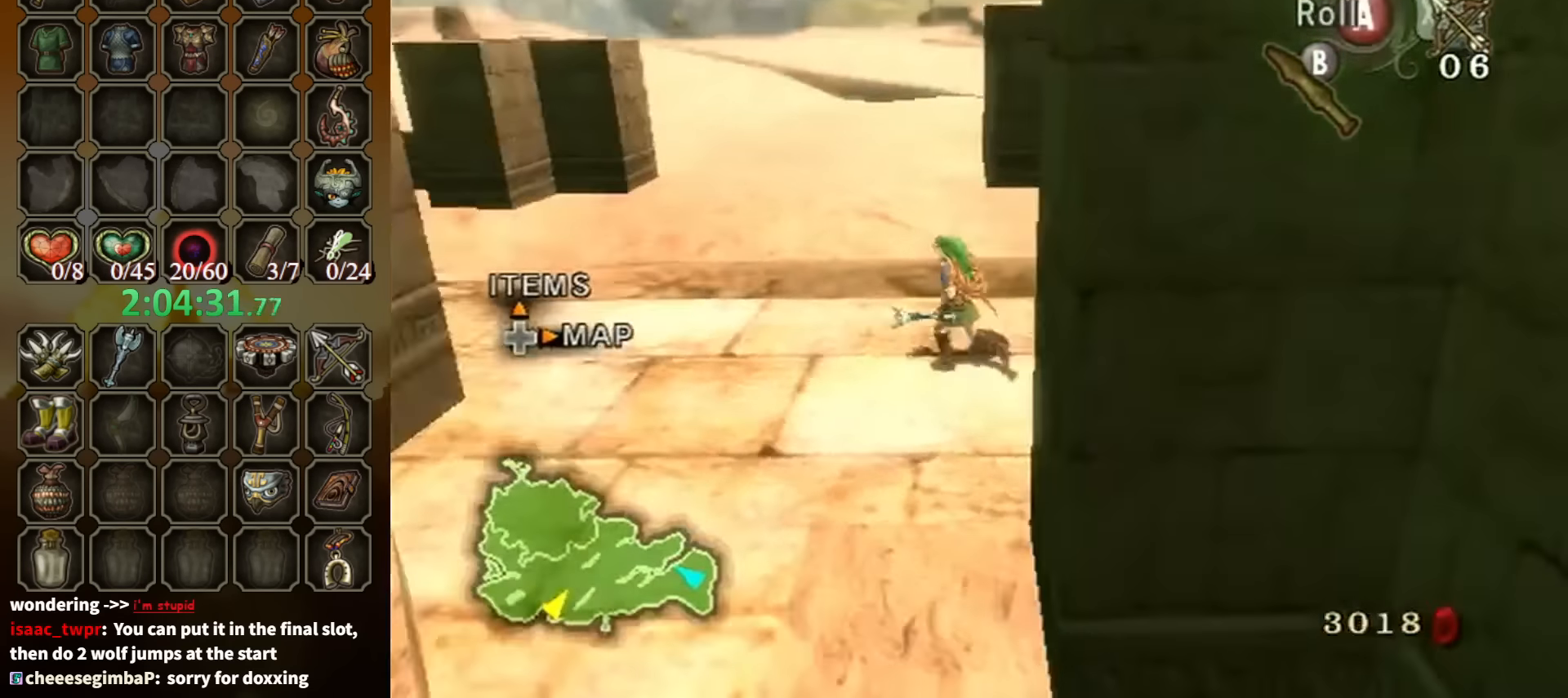
{"buttons": [], "left_stick": "up-right", "right_stick": "down-right", "events": [[134, "left_stick", "up"], [167, "right_stick", "center"], [234, "left_stick", "up-right"], [367, "right_stick", "down-right"]]}
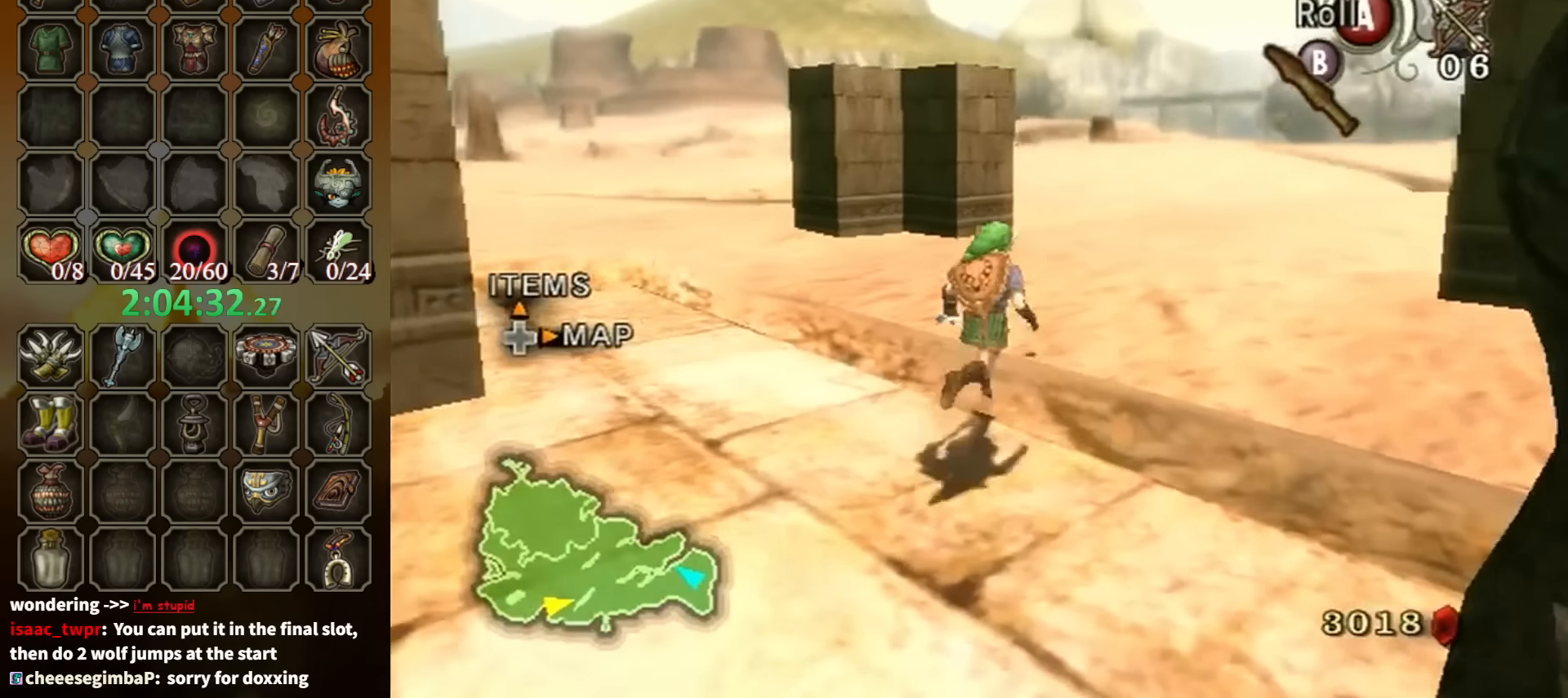
{"buttons": [], "left_stick": "up-left", "right_stick": "center", "events": [[134, "left_stick", "up"], [300, "right_stick", "center"], [434, "left_stick", "up-left"]]}
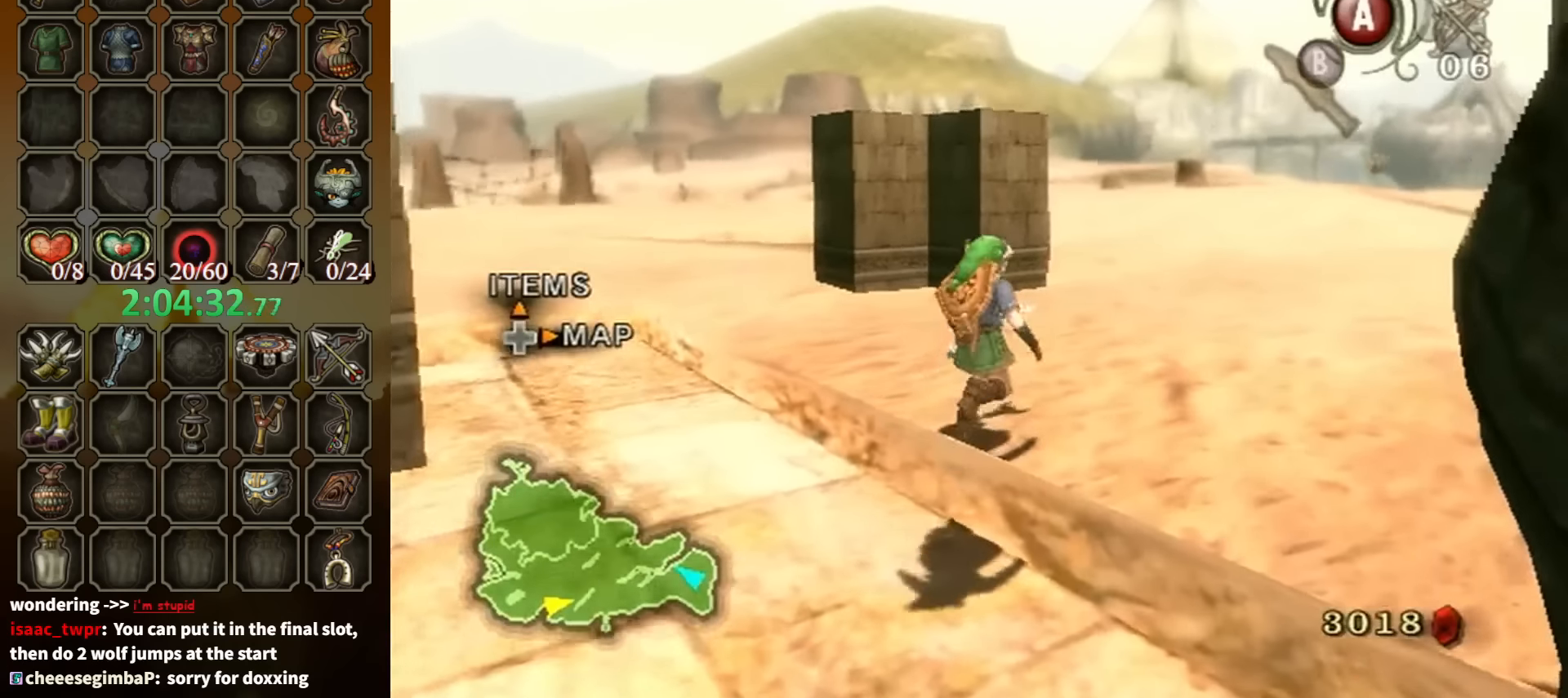
{"buttons": [], "left_stick": "up", "right_stick": "center", "events": [[100, "A", "down"], [167, "A", "up"], [434, "left_stick", "up"]]}
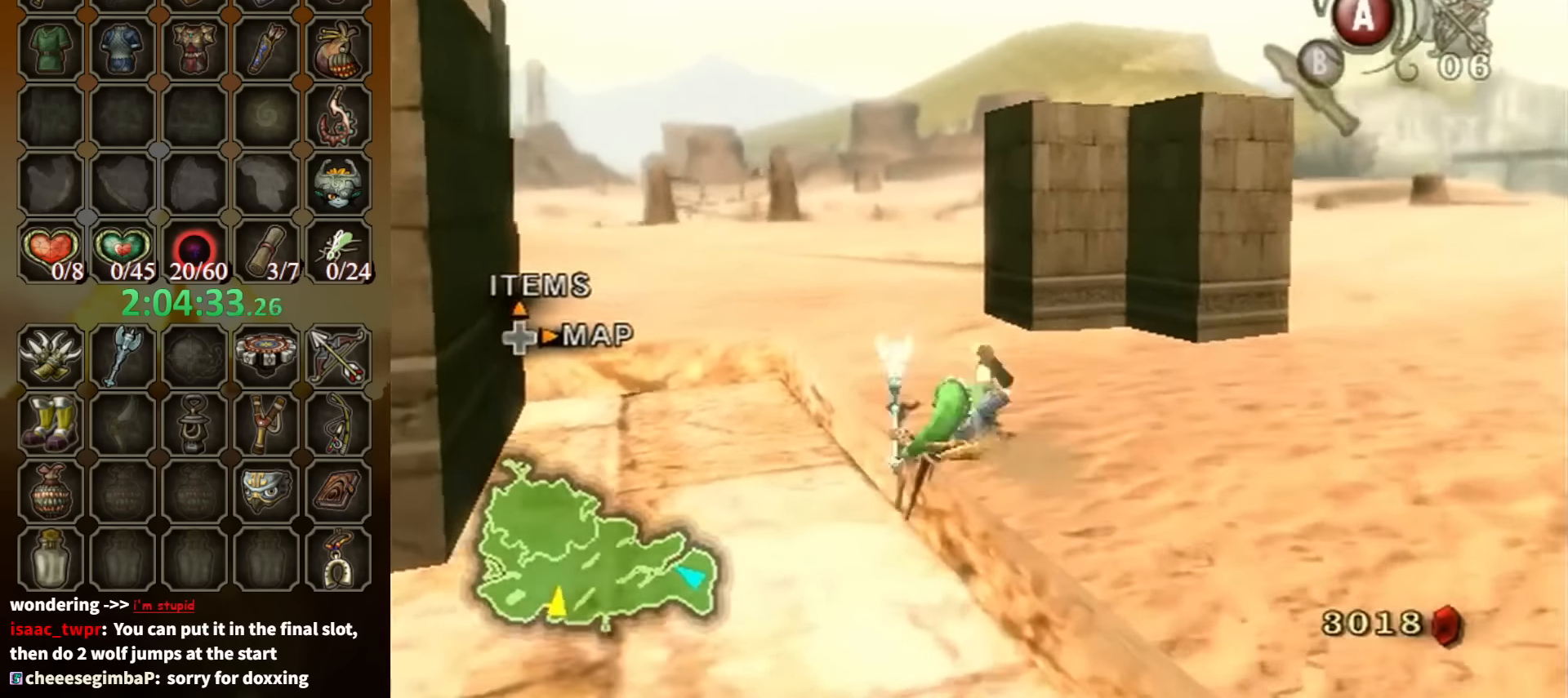
{"buttons": [], "left_stick": "up", "right_stick": "left", "events": [[300, "A", "down"], [334, "A", "up"], [467, "right_stick", "left"]]}
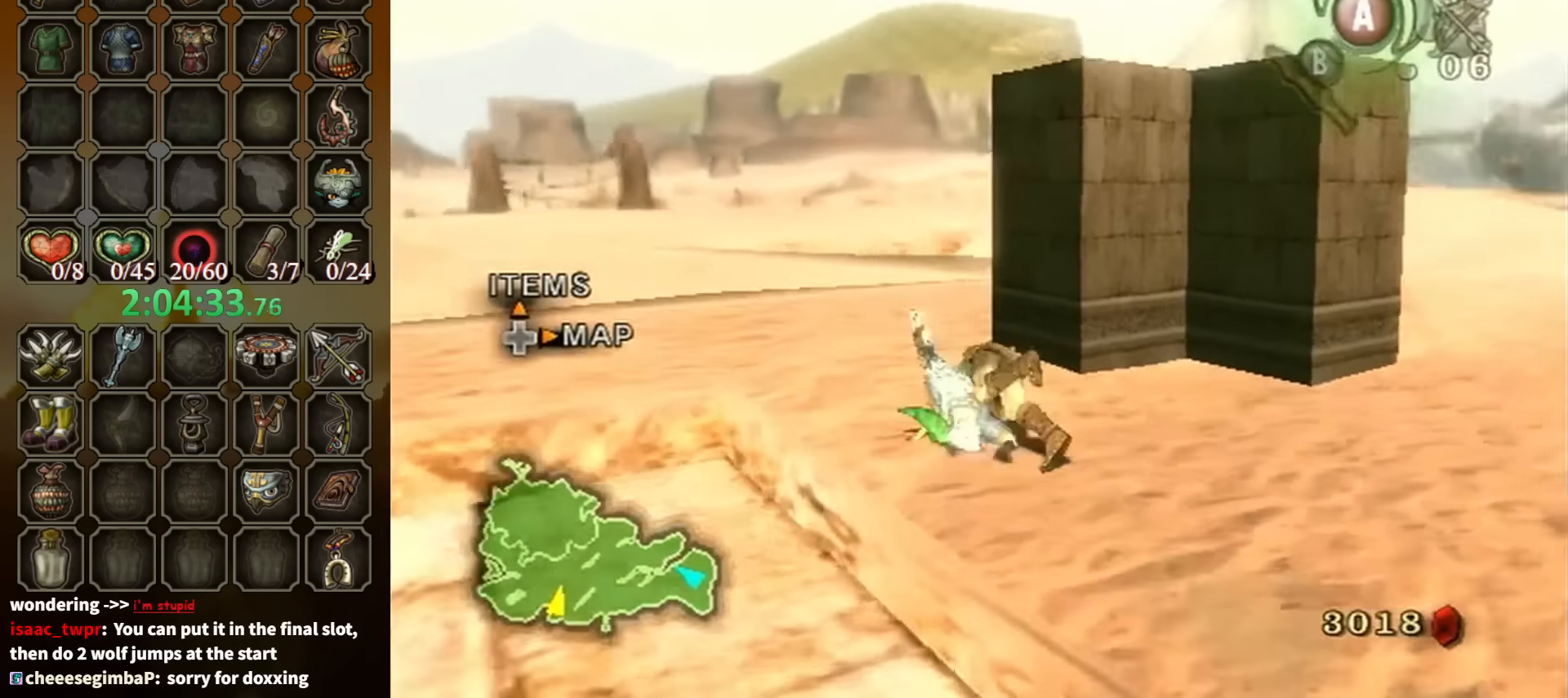
{"buttons": [], "left_stick": "up-left", "right_stick": "left", "events": [[167, "left_stick", "up-left"], [367, "left_stick", "left"], [467, "left_stick", "up-left"]]}
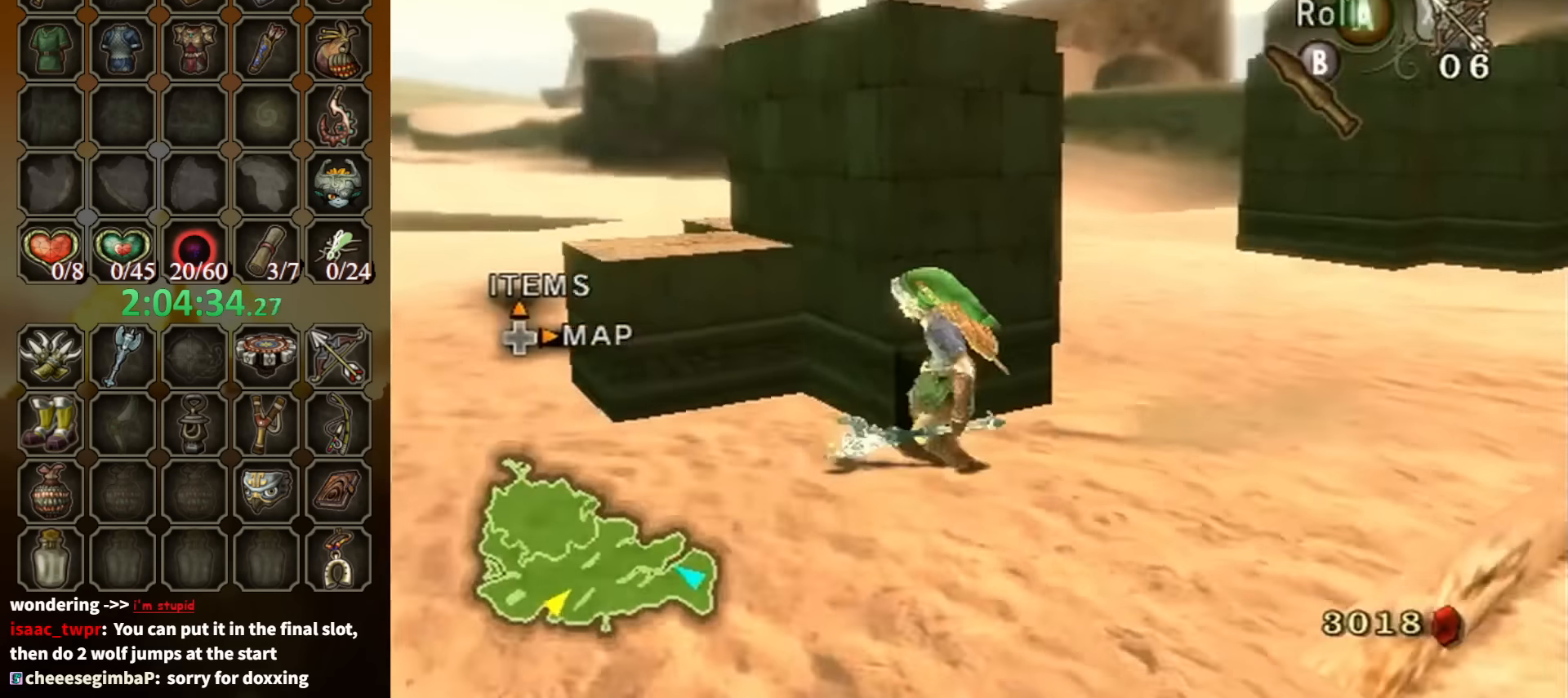
{"buttons": [], "left_stick": "up", "right_stick": "center", "events": [[34, "right_stick", "center"], [334, "left_stick", "up"]]}
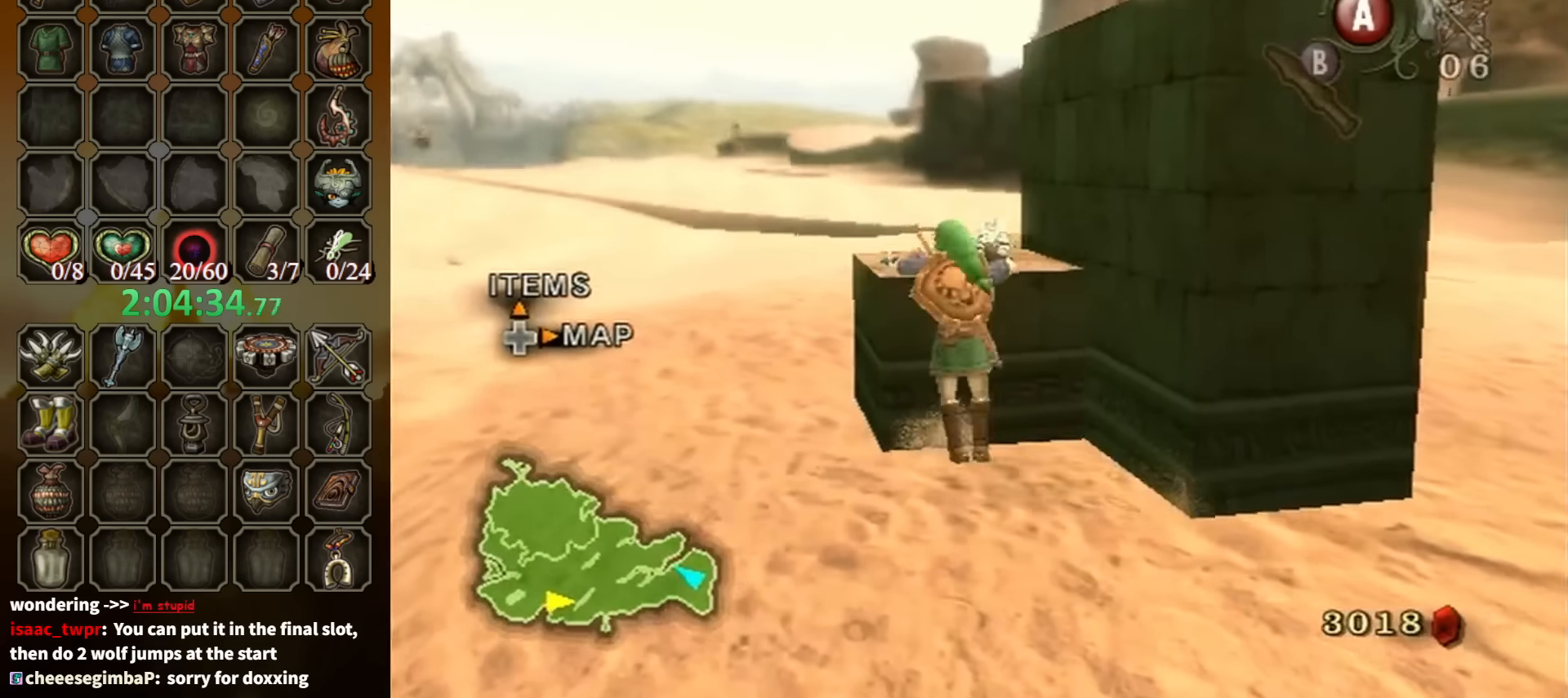
{"buttons": [], "left_stick": "center", "right_stick": "left", "events": [[134, "right_stick", "left"], [367, "left_stick", "center"]]}
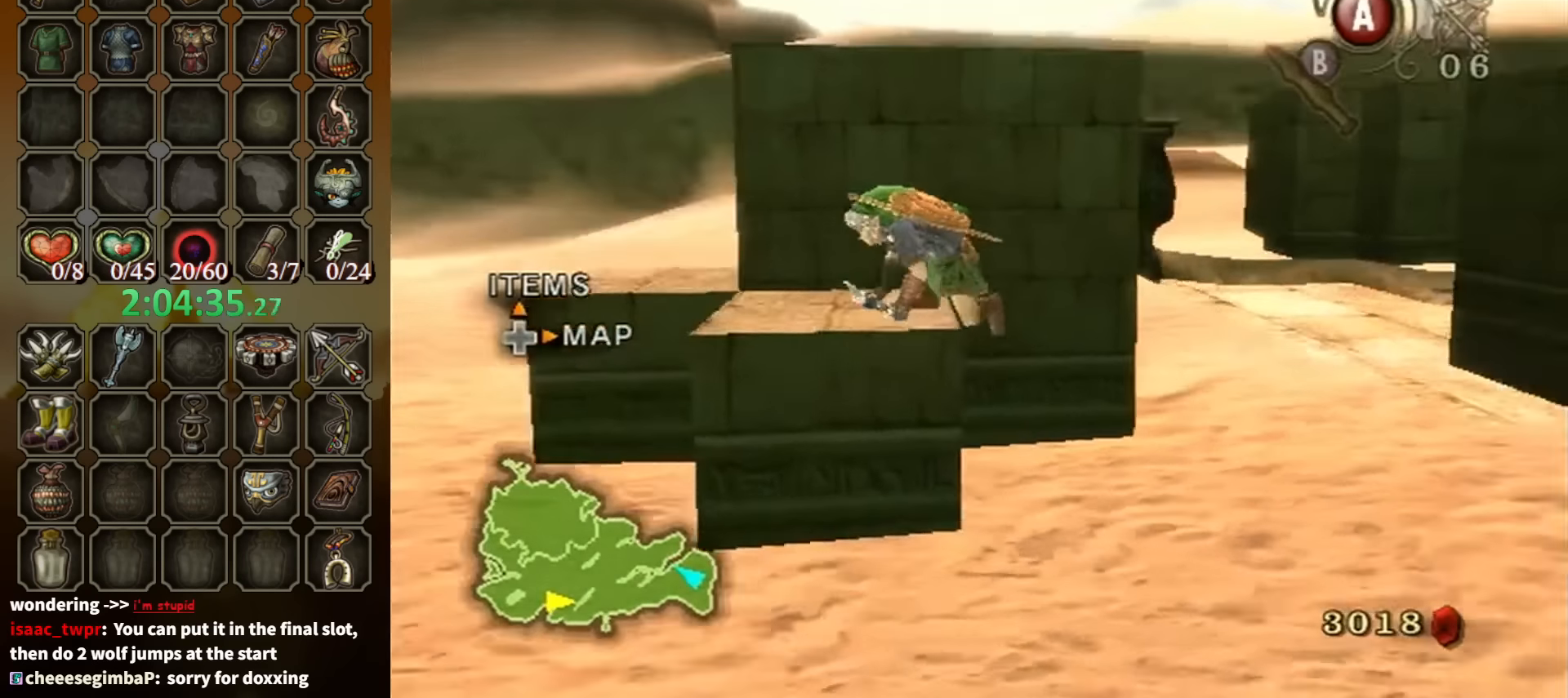
{"buttons": [], "left_stick": "up", "right_stick": "center", "events": [[100, "left_stick", "up"], [134, "right_stick", "center"]]}
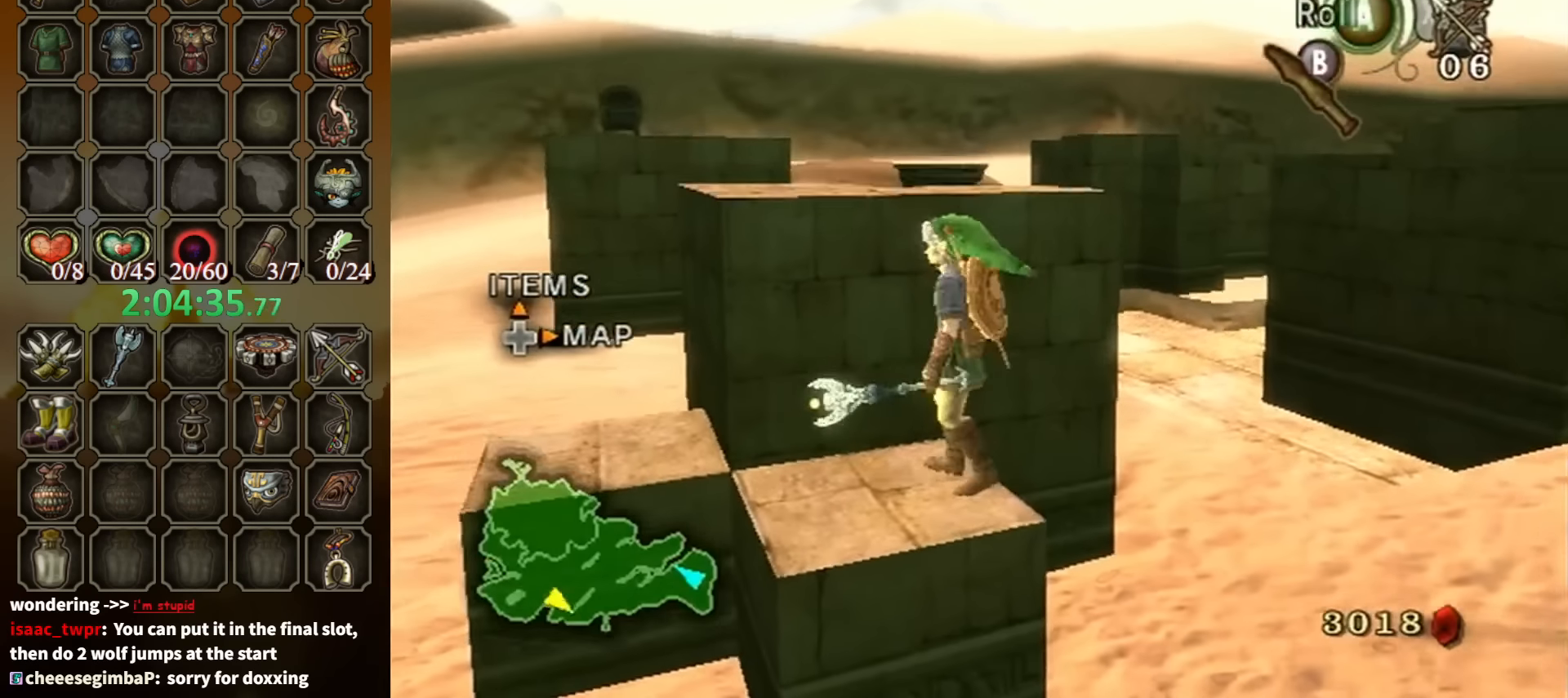
{"buttons": [], "left_stick": "up-left", "right_stick": "center", "events": [[67, "left_stick", "up-left"]]}
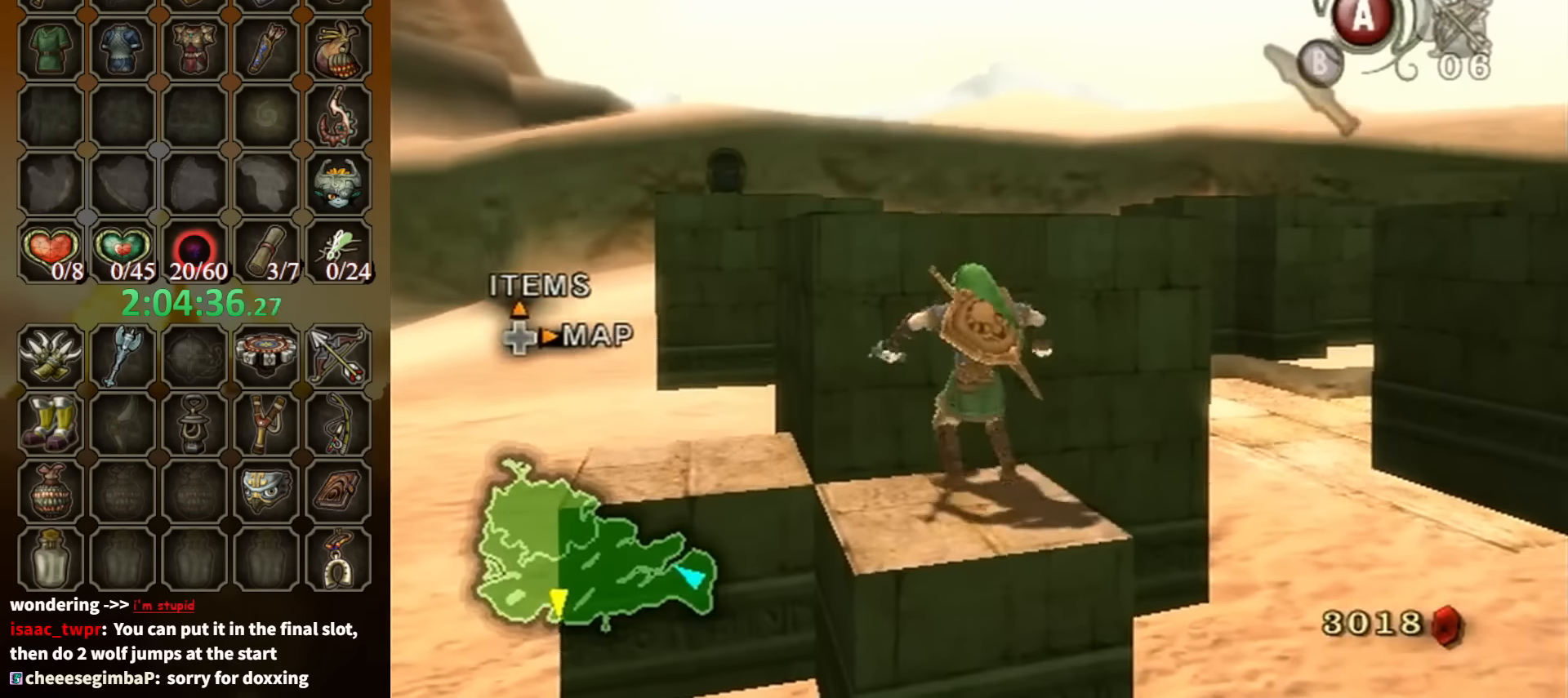
{"buttons": [], "left_stick": "up-left", "right_stick": "left", "events": [[300, "right_stick", "left"]]}
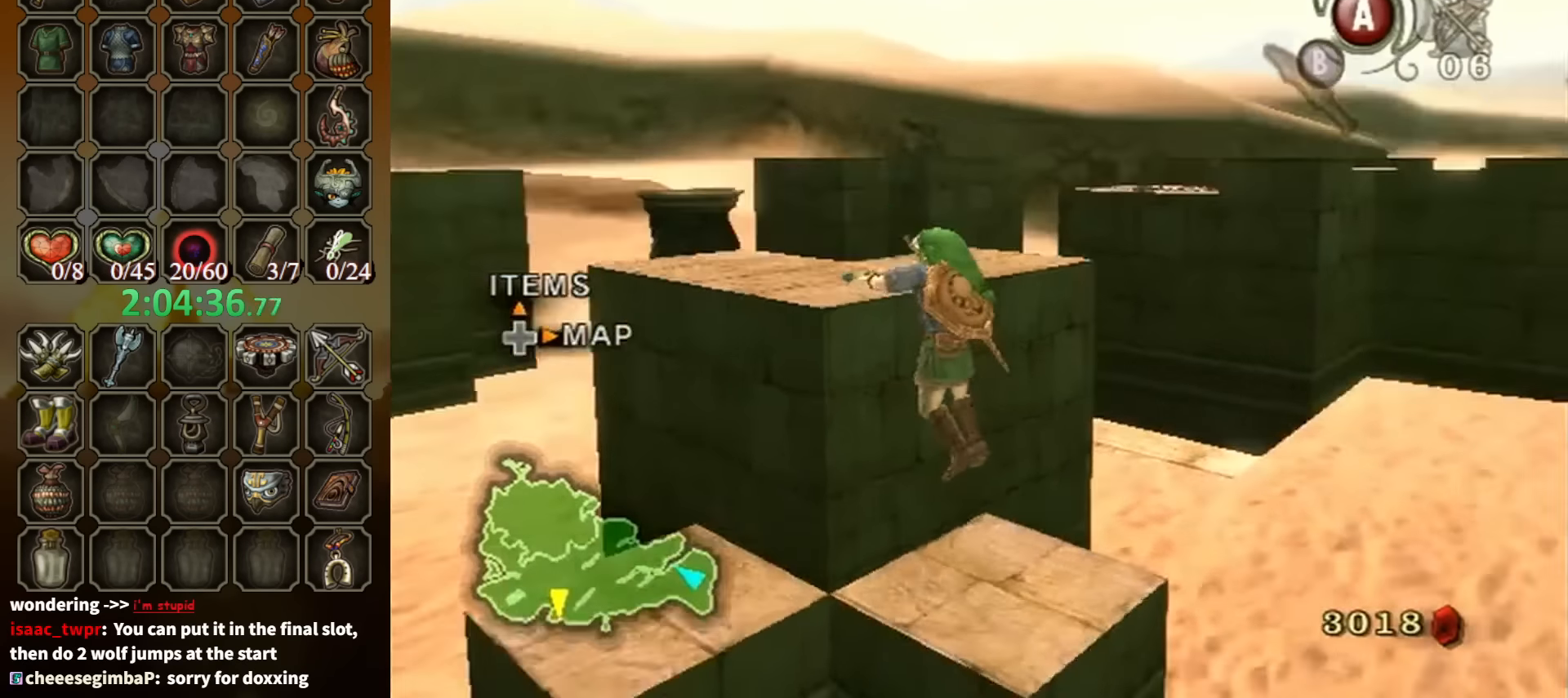
{"buttons": [], "left_stick": "center", "right_stick": "center", "events": [[167, "left_stick", "center"], [200, "right_stick", "center"]]}
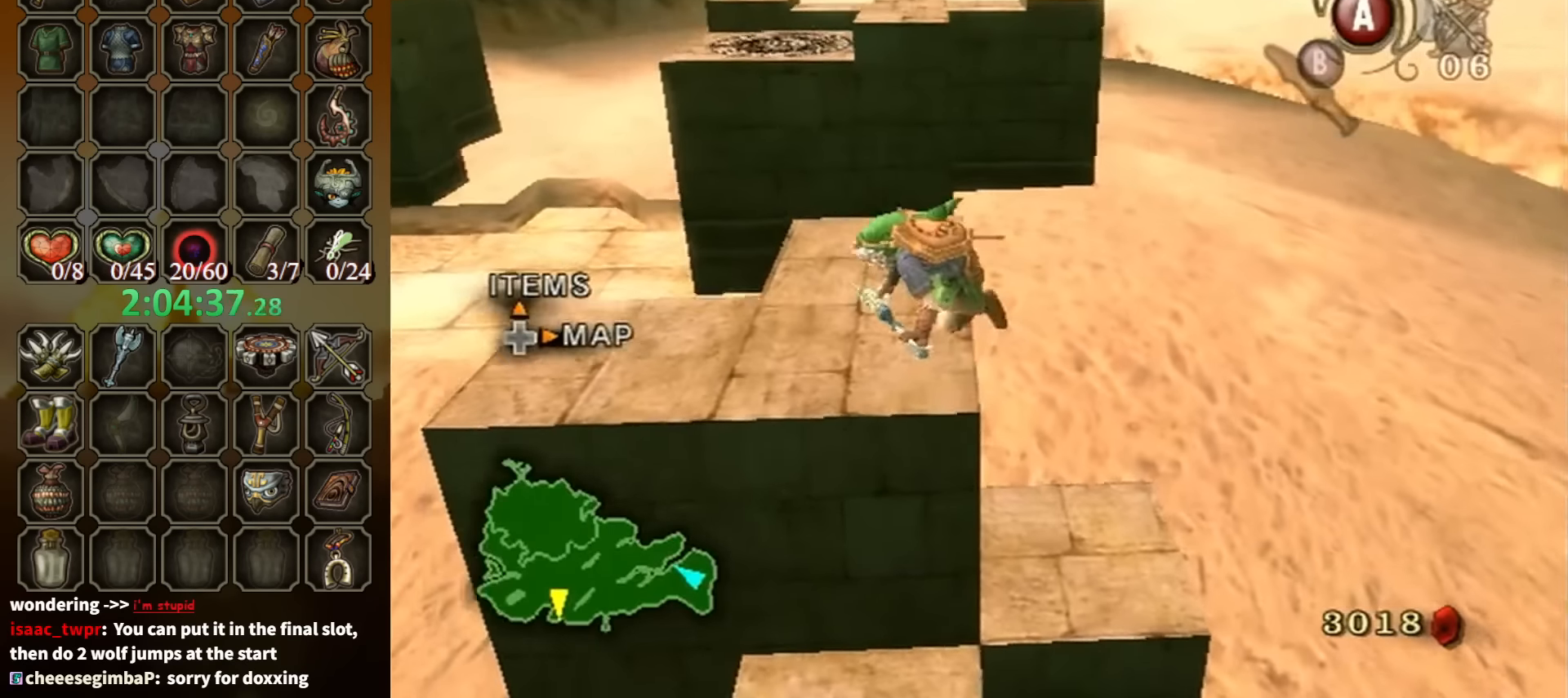
{"buttons": [], "left_stick": "center", "right_stick": "up", "events": [[34, "left_stick", "up-left"], [300, "left_stick", "up"], [400, "left_stick", "up-right"], [467, "right_stick", "up"], [500, "left_stick", "center"]]}
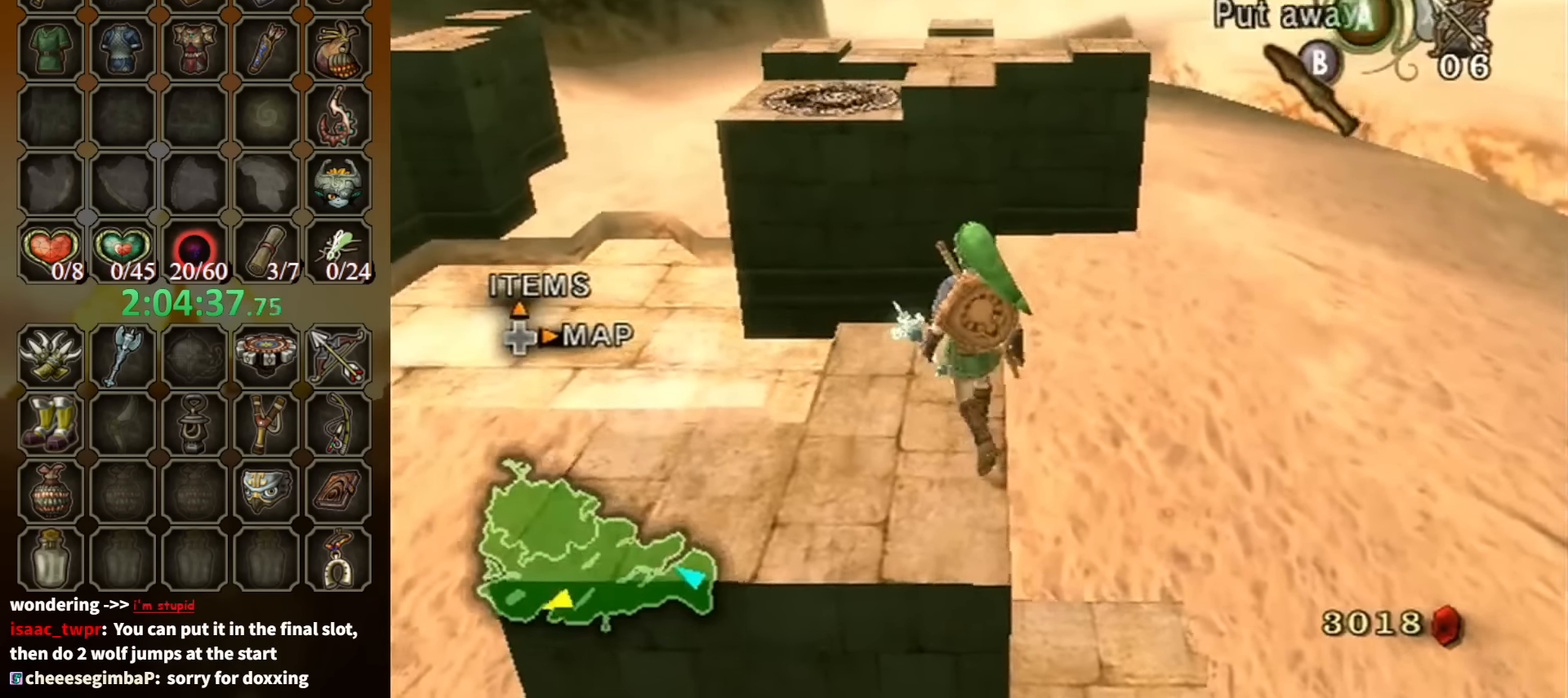
{"buttons": [], "left_stick": "up-right", "right_stick": "center", "events": [[100, "right_stick", "center"], [267, "left_stick", "up-right"]]}
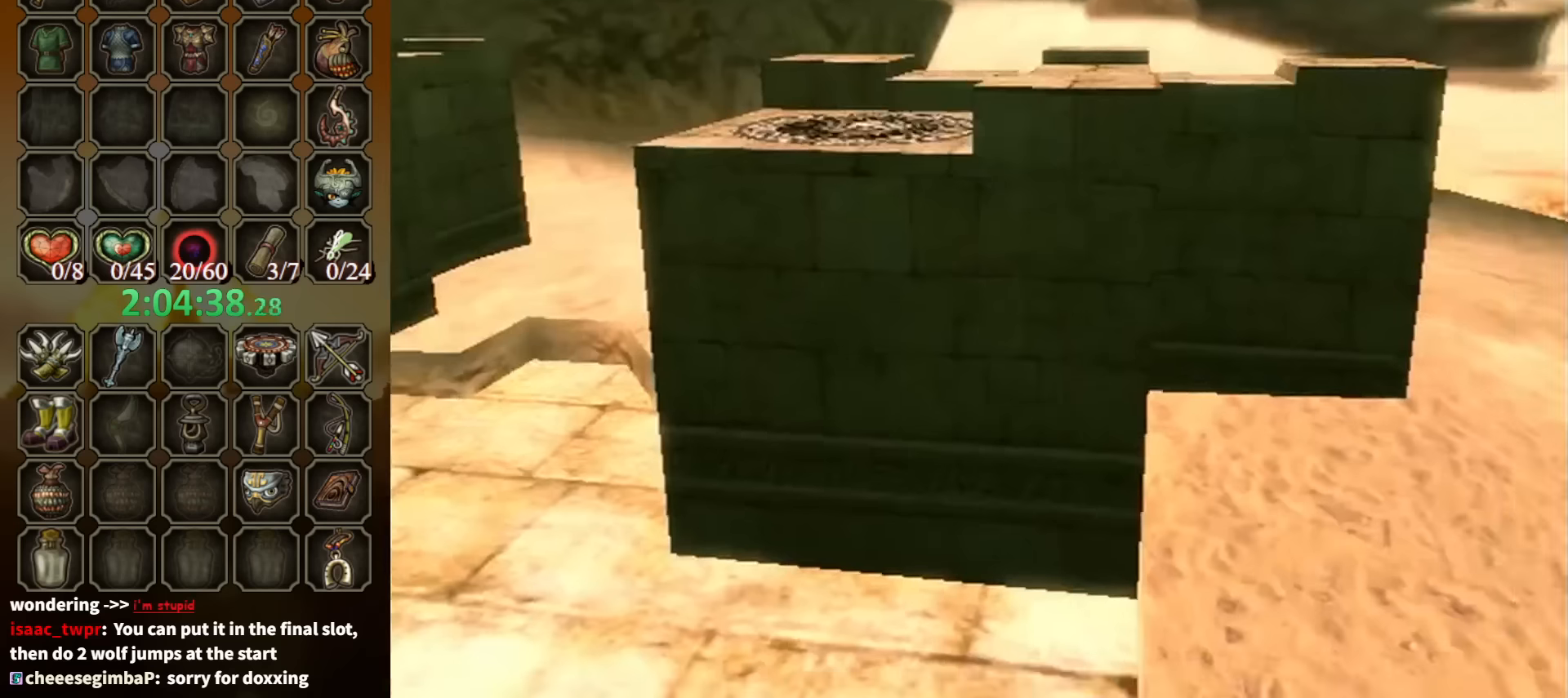
{"buttons": [], "left_stick": "left", "right_stick": "center", "events": [[200, "left_stick", "center"], [400, "left_stick", "left"]]}
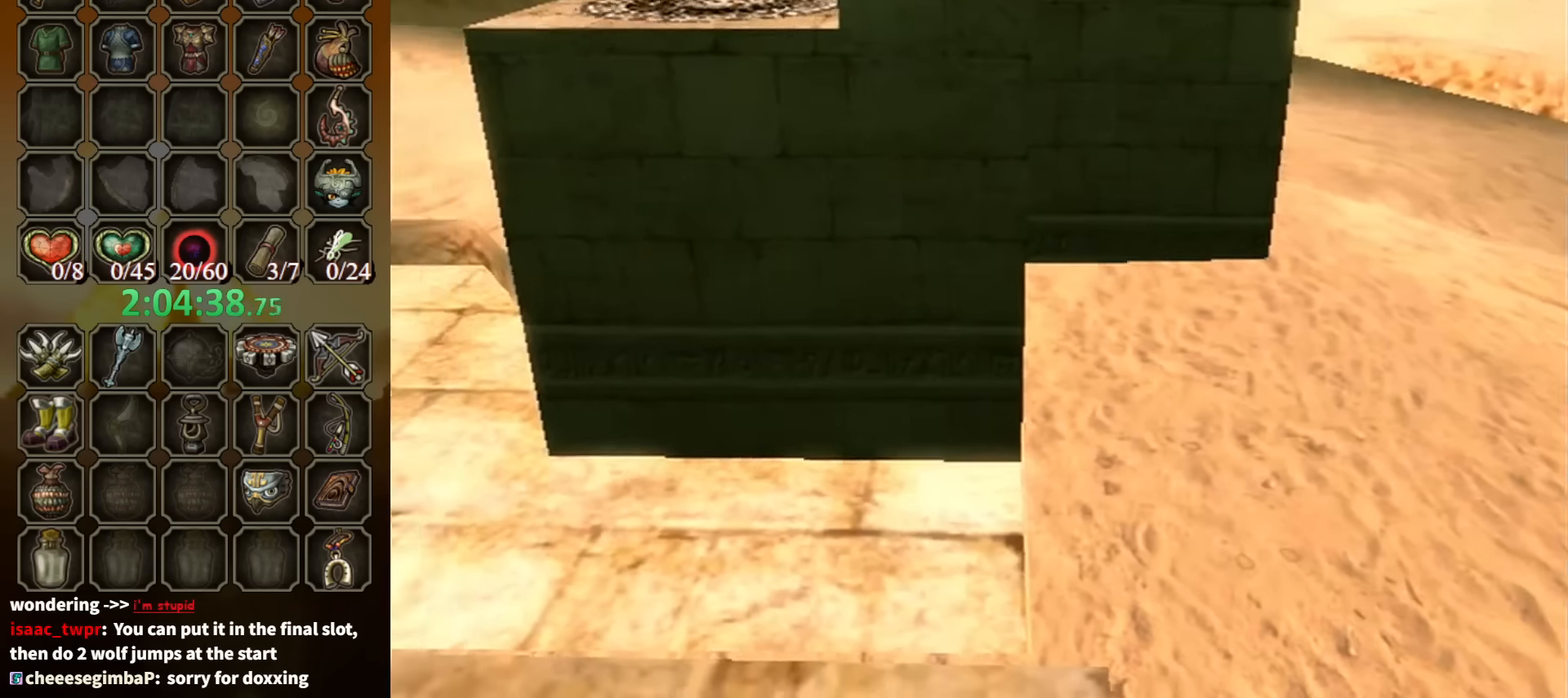
{"buttons": ["Y", "R1"], "left_stick": "center", "right_stick": "center", "events": [[34, "left_stick", "center"], [200, "A", "down"], [267, "A", "up"], [400, "R1", "down"], [467, "Y", "down"]]}
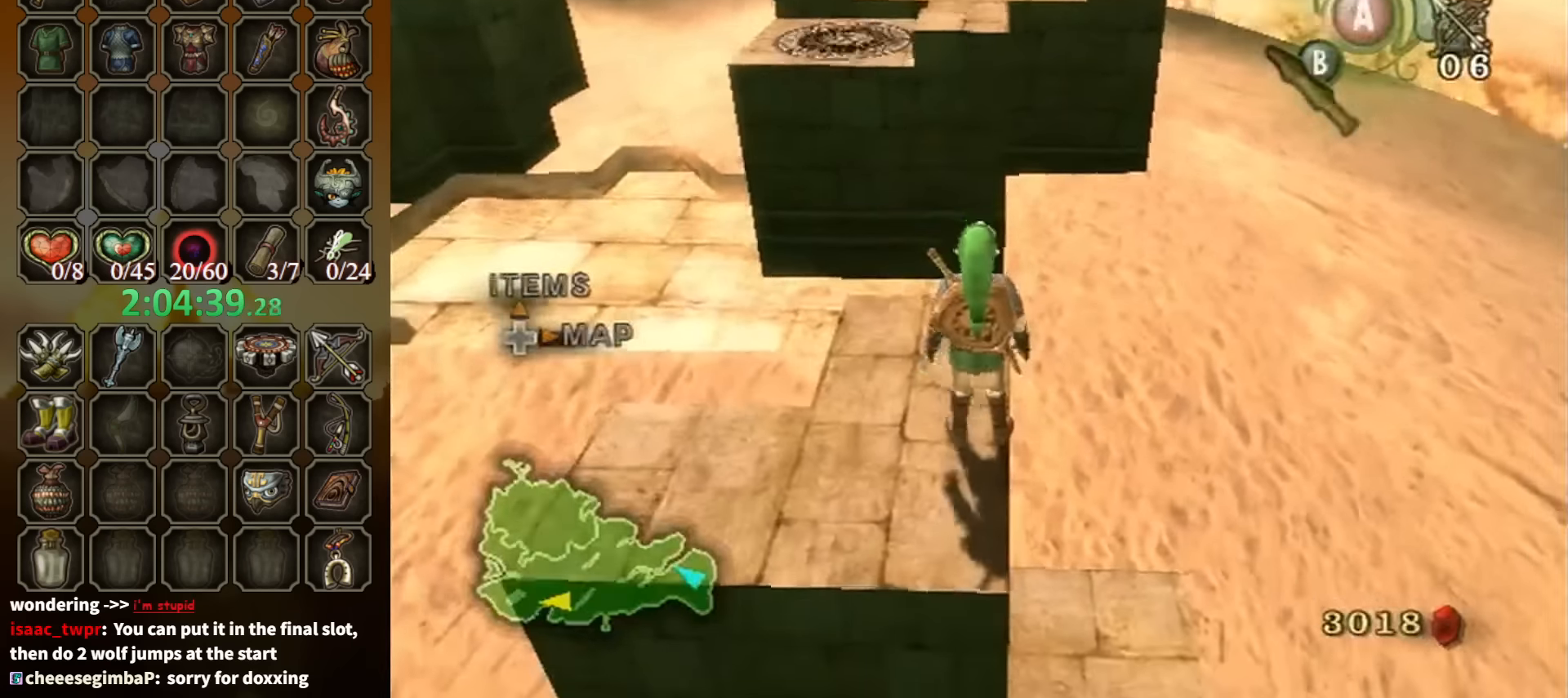
{"buttons": [], "left_stick": "center", "right_stick": "center", "events": [[67, "Y", "up"], [434, "R1", "up"]]}
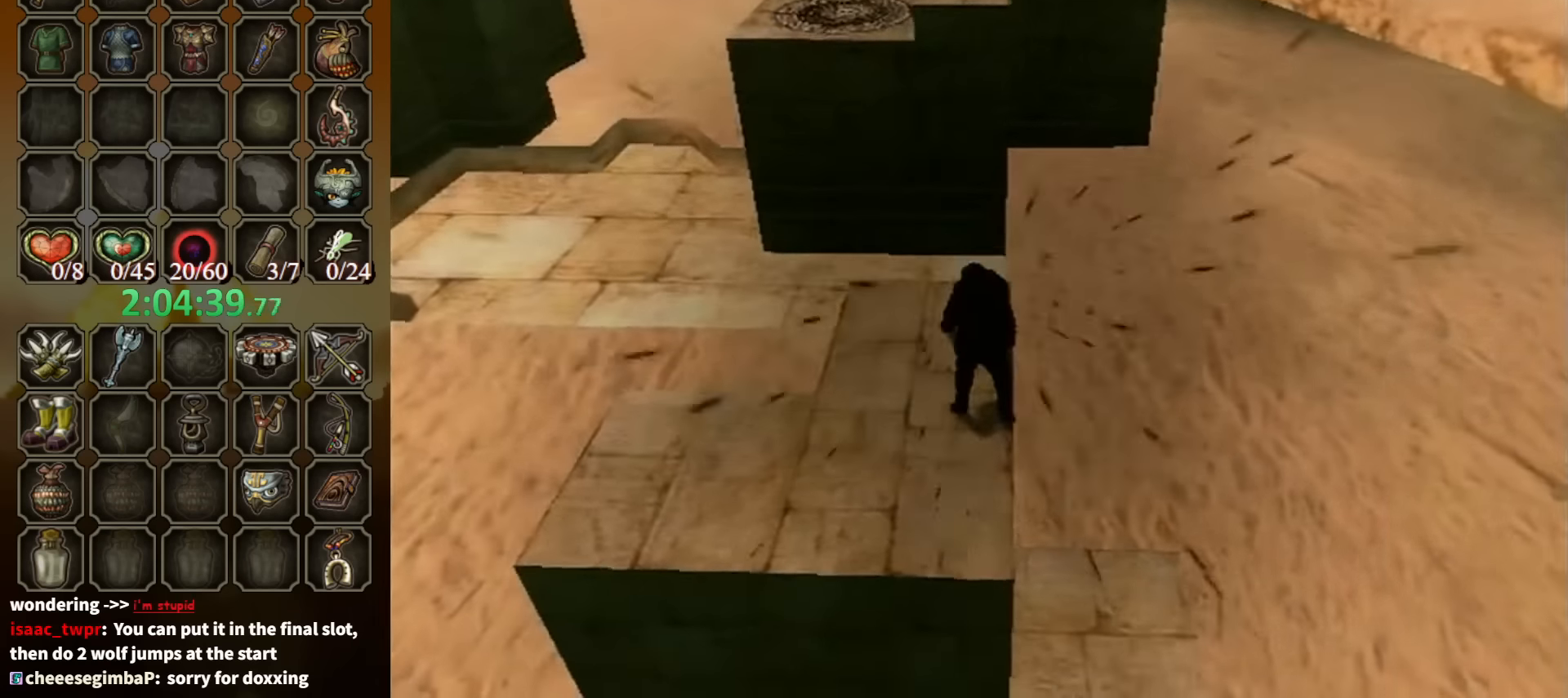
{"buttons": [], "left_stick": "up", "right_stick": "center", "events": [[234, "left_stick", "up"], [400, "A", "down"], [500, "A", "up"]]}
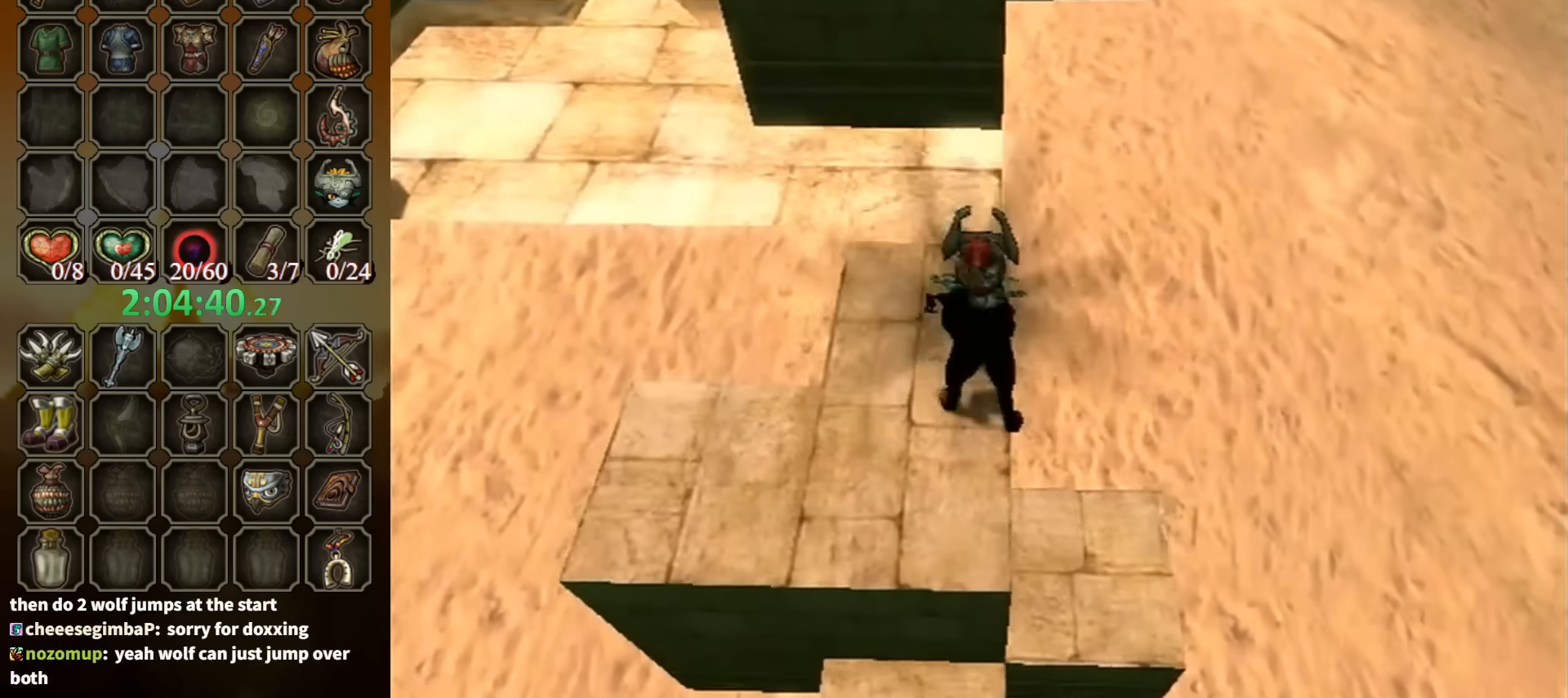
{"buttons": ["A"], "left_stick": "up", "right_stick": "center", "events": [[100, "A", "down"], [200, "A", "up"], [267, "A", "down"], [300, "A", "up"], [367, "A", "down"], [434, "A", "up"], [500, "A", "down"]]}
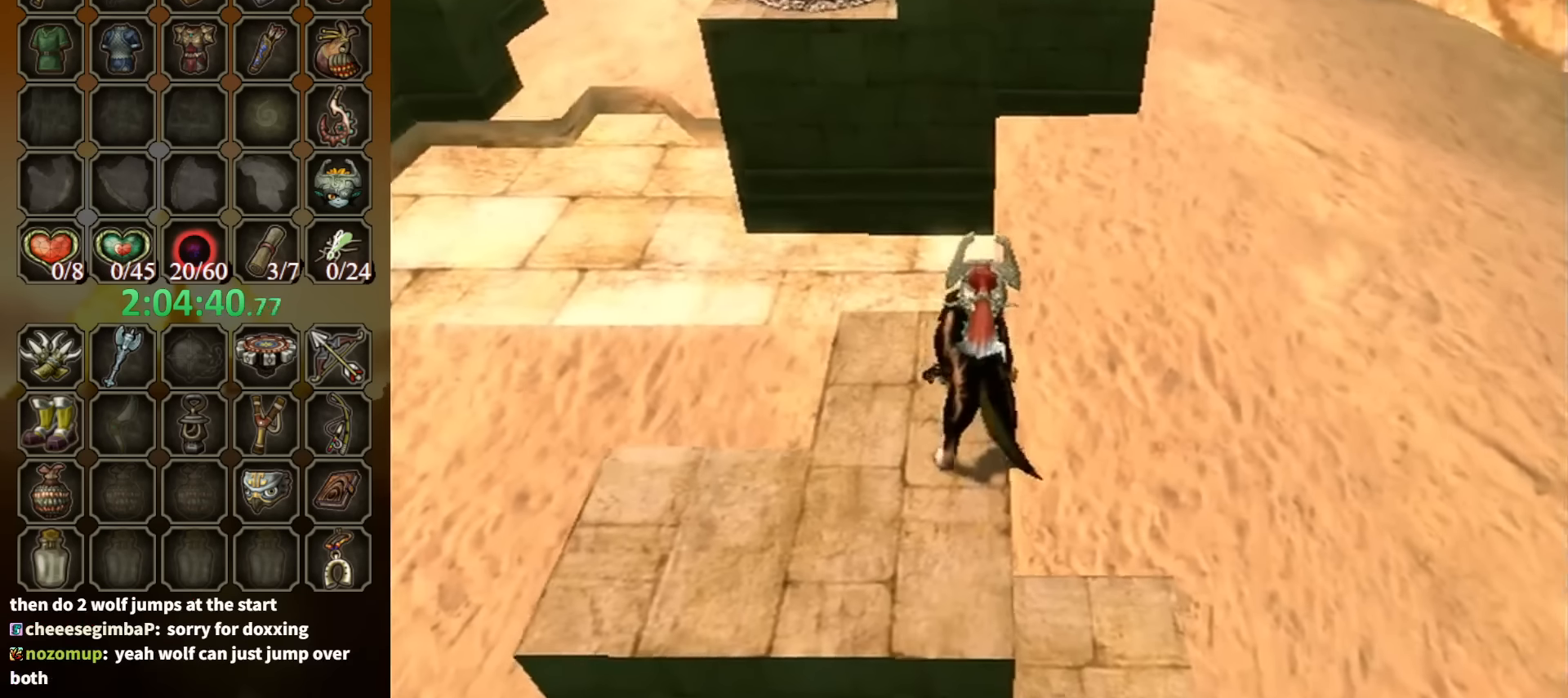
{"buttons": [], "left_stick": "up", "right_stick": "center", "events": [[100, "A", "up"], [167, "A", "down"], [200, "A", "up"], [267, "A", "down"], [367, "A", "up"], [434, "A", "down"], [500, "A", "up"]]}
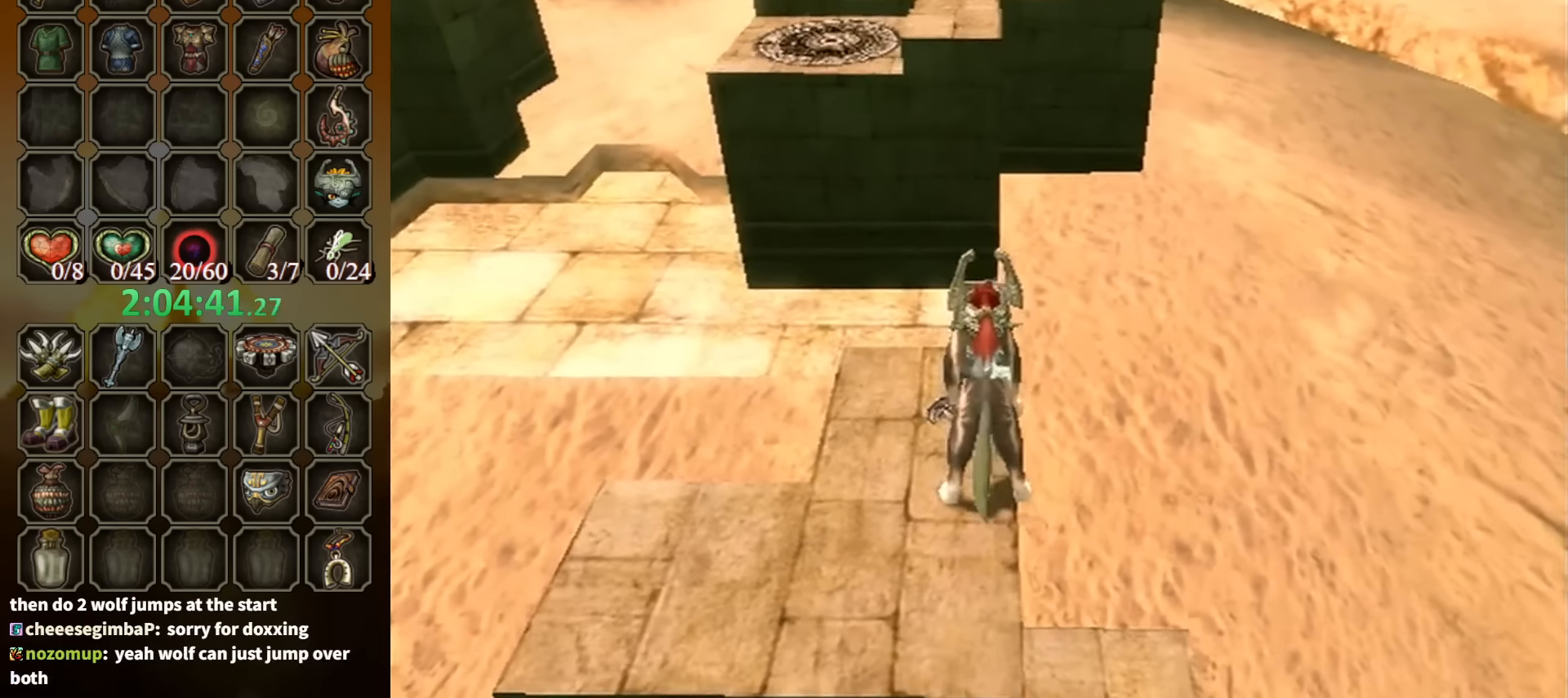
{"buttons": [], "left_stick": "up", "right_stick": "center", "events": [[34, "A", "down"], [134, "A", "up"], [200, "A", "down"], [267, "A", "up"], [300, "A", "down"], [367, "A", "up"], [434, "A", "down"], [467, "A", "up"]]}
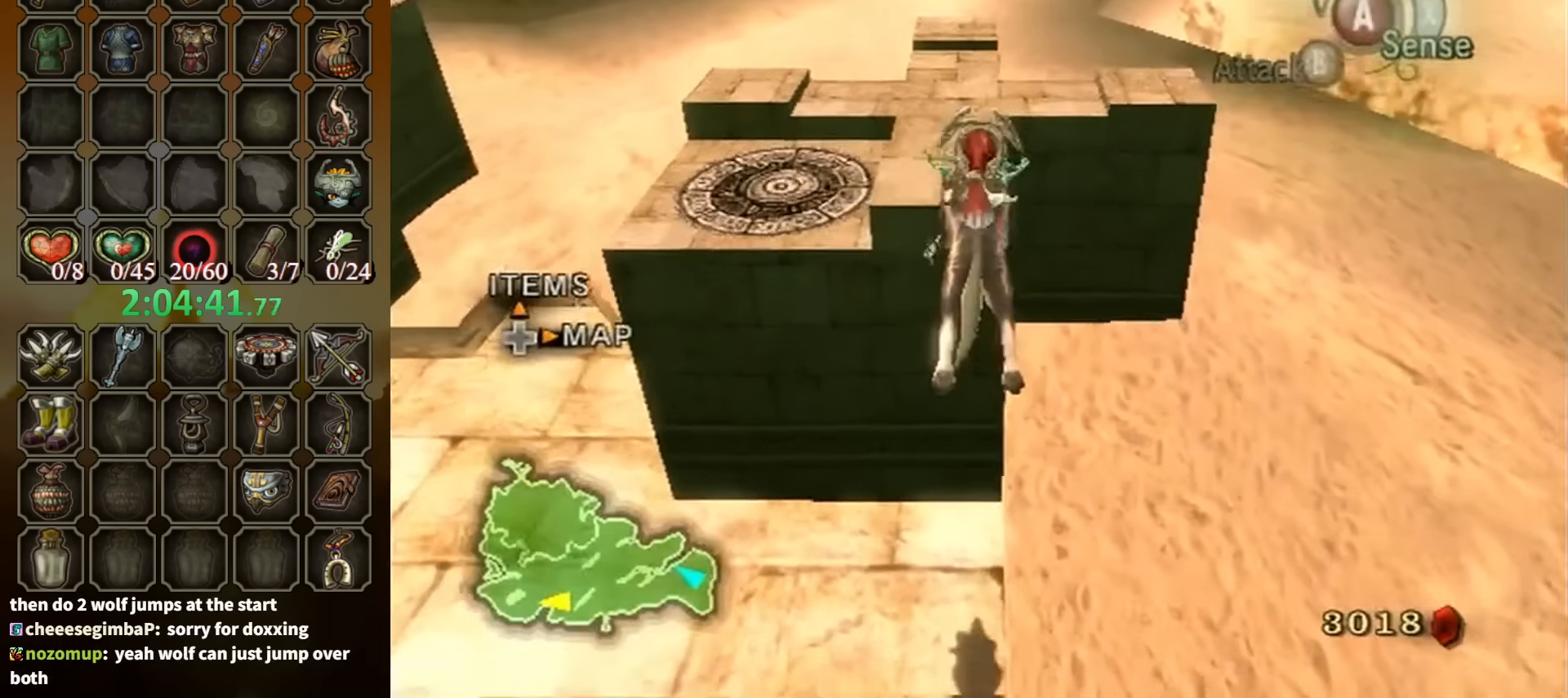
{"buttons": [], "left_stick": "up", "right_stick": "center", "events": []}
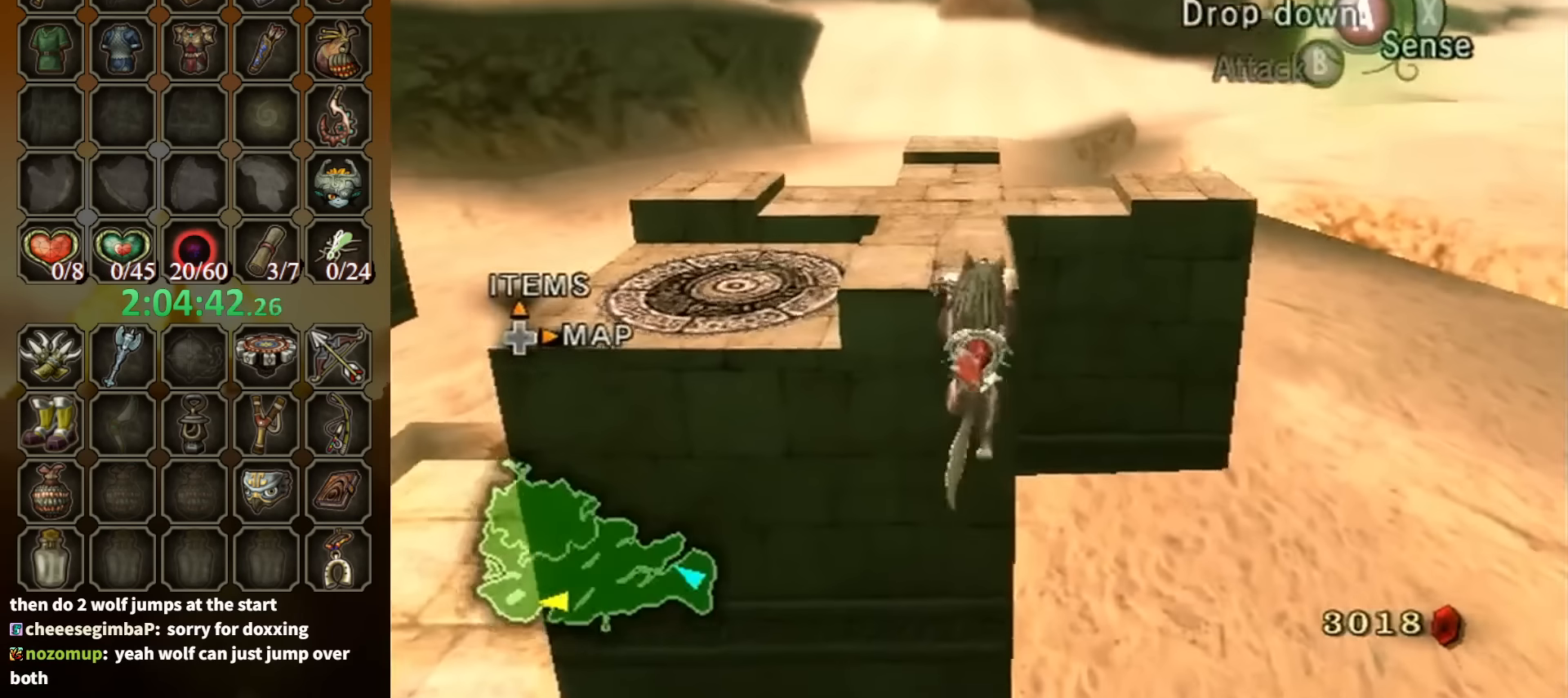
{"buttons": [], "left_stick": "up-right", "right_stick": "down-right", "events": [[67, "right_stick", "right"], [167, "right_stick", "down-right"], [500, "left_stick", "up-right"]]}
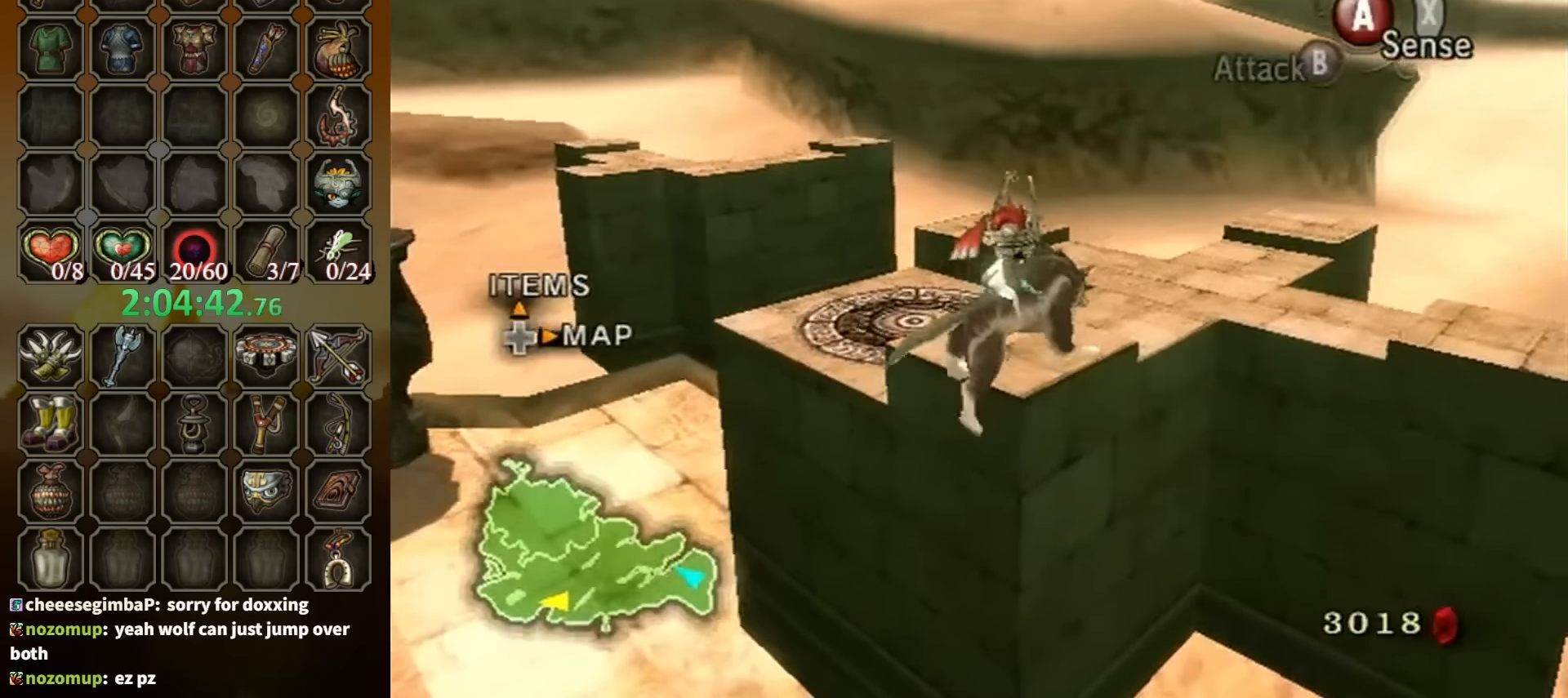
{"buttons": [], "left_stick": "up-right", "right_stick": "down-right", "events": []}
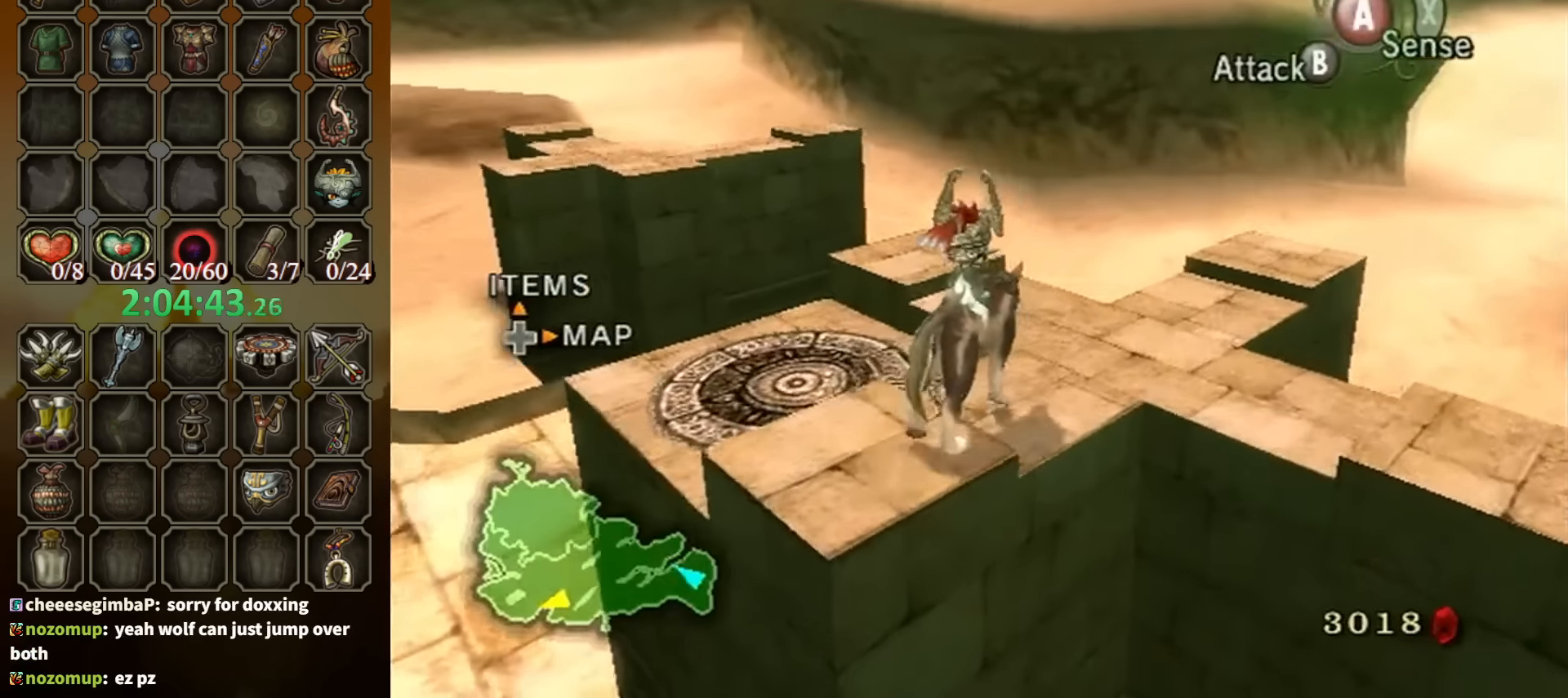
{"buttons": [], "left_stick": "up-right", "right_stick": "down-right", "events": [[200, "left_stick", "center"], [334, "left_stick", "up-right"]]}
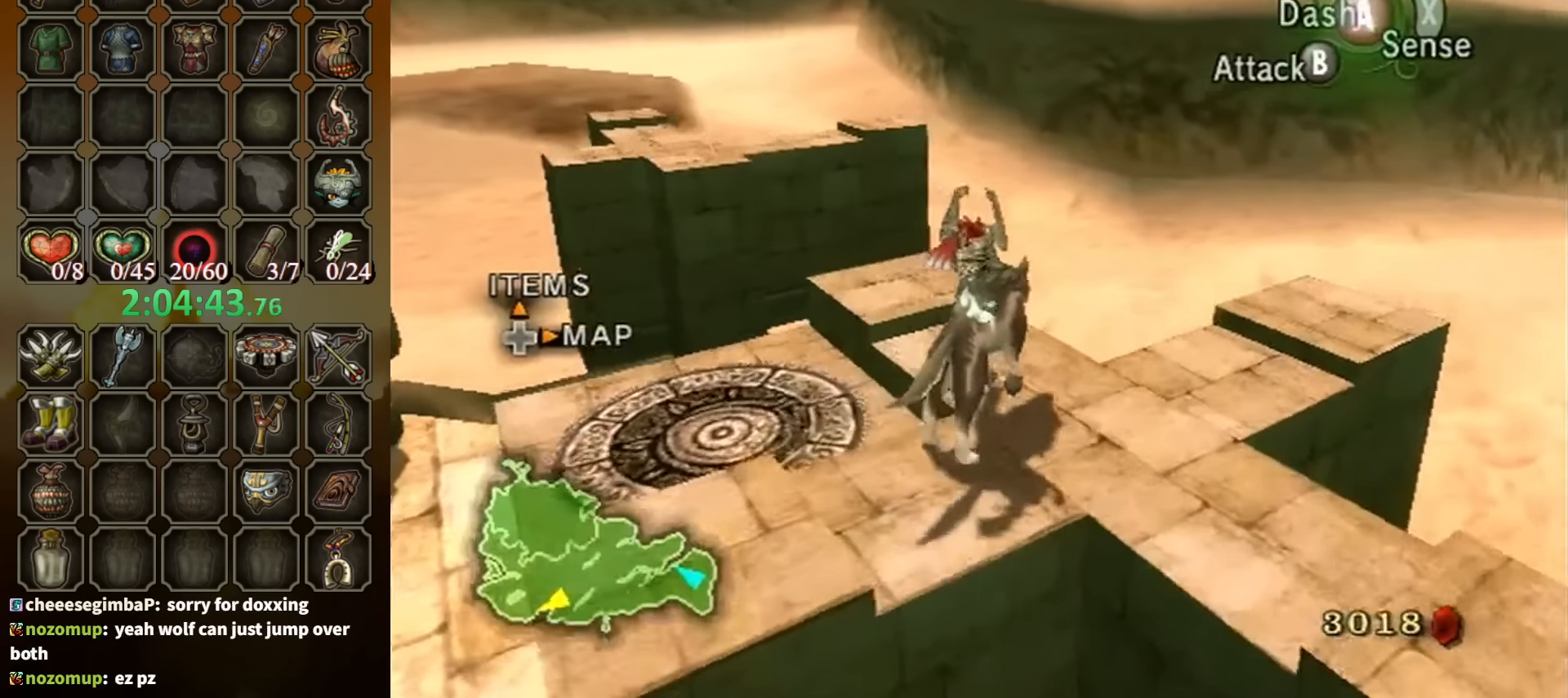
{"buttons": [], "left_stick": "center", "right_stick": "up", "events": [[100, "left_stick", "center"], [267, "left_stick", "up-left"], [400, "right_stick", "center"], [467, "left_stick", "center"], [467, "right_stick", "up"]]}
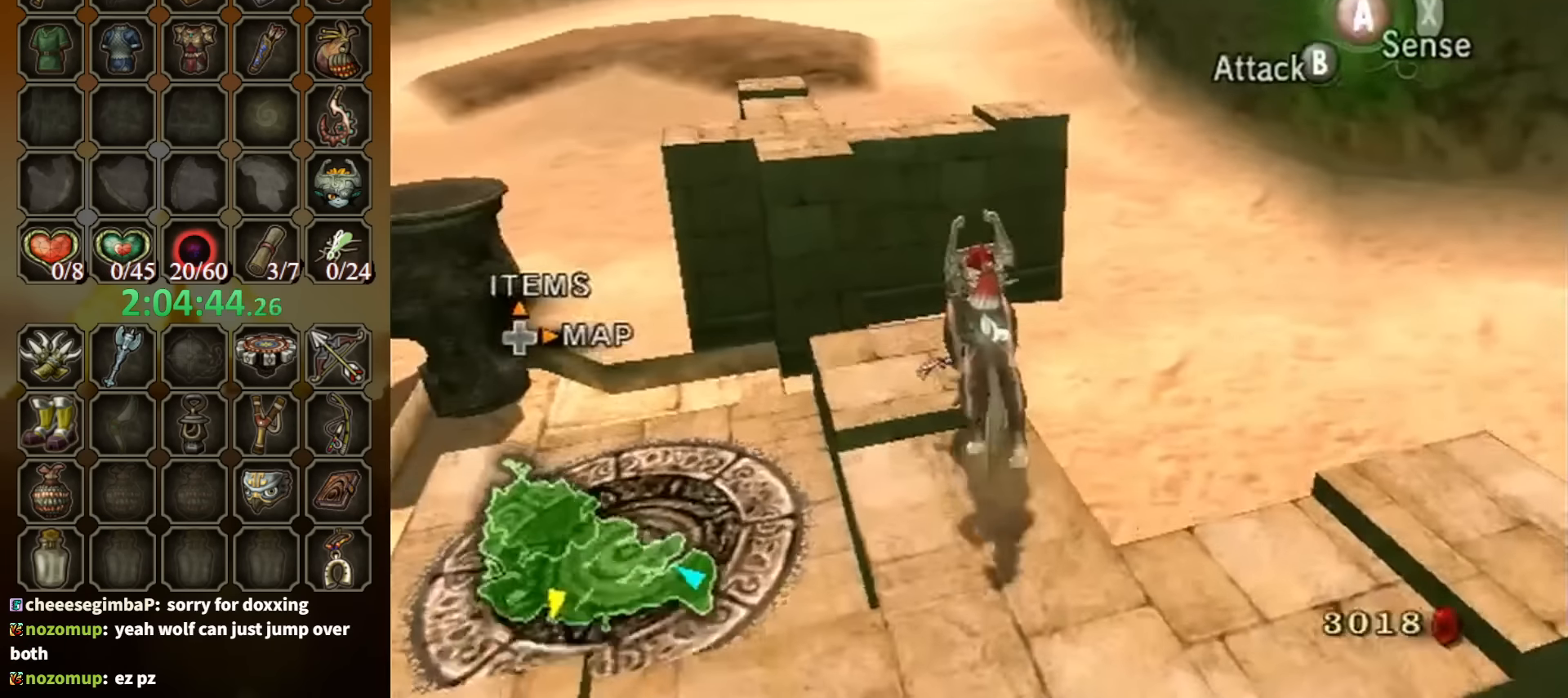
{"buttons": [], "left_stick": "up-left", "right_stick": "center", "events": [[100, "right_stick", "center"], [267, "left_stick", "up-left"]]}
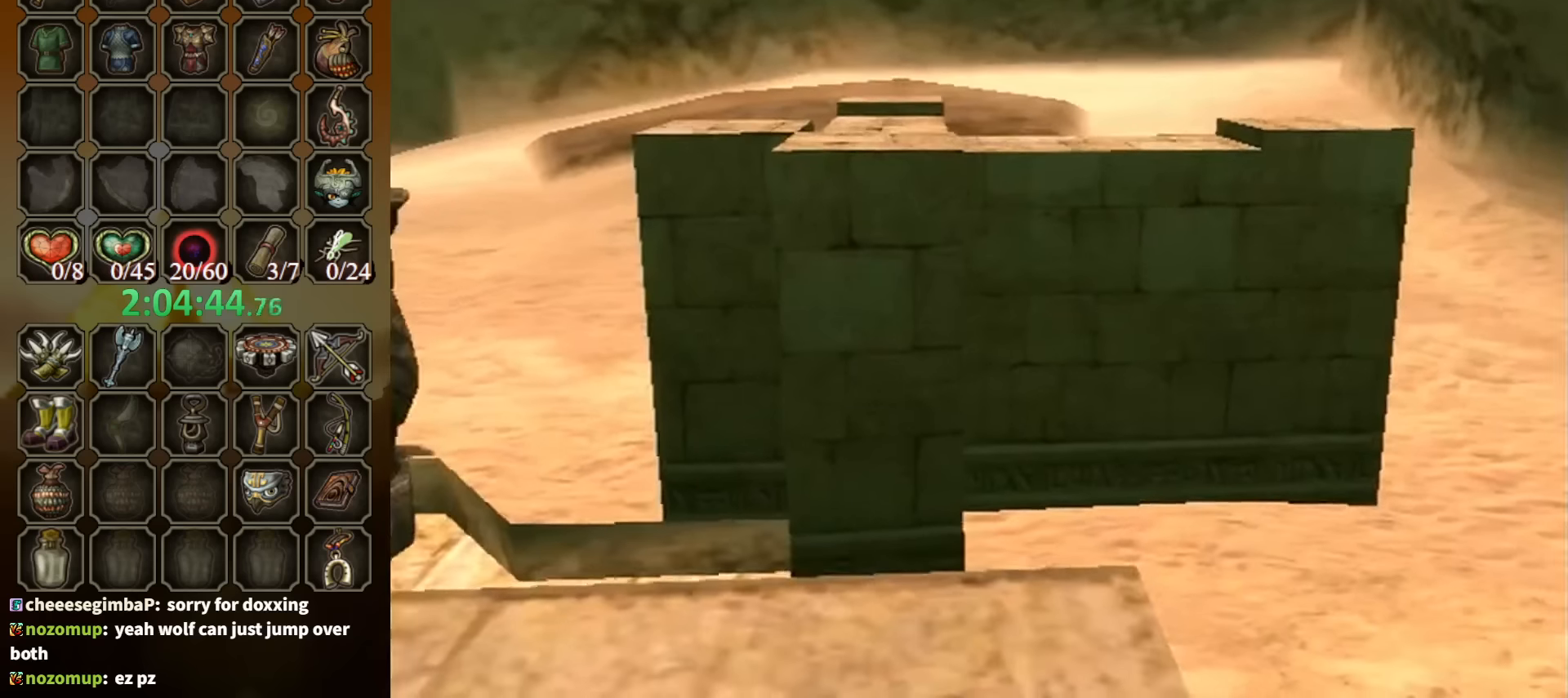
{"buttons": [], "left_stick": "center", "right_stick": "center", "events": [[334, "left_stick", "center"]]}